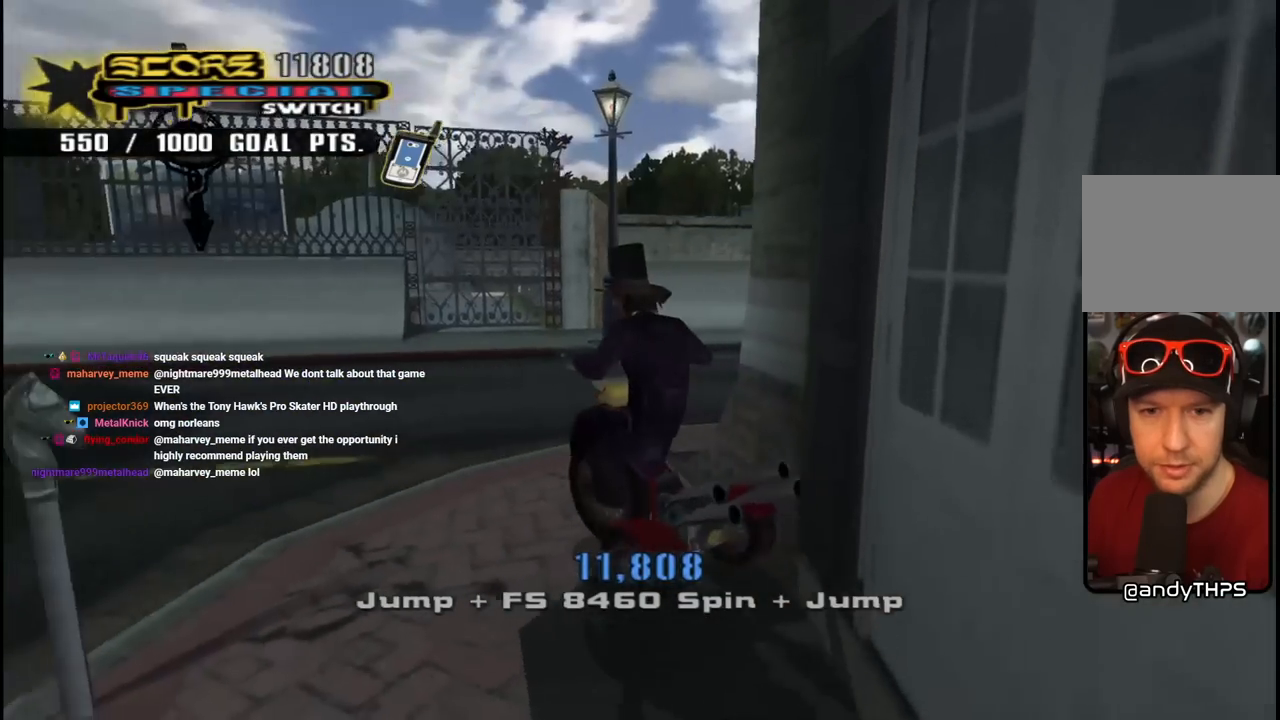
Gameplay with a controller (PlayStation layout); each line is a JSON object with the inputs held at the frame after it. "events" lists button and stick changes between this image and that frame as [ms after this image, input, new state], when the widget could be followed in between. Not read: L1.
{"buttons": ["CROSS", "DPAD_RIGHT"], "left_stick": "center", "right_stick": "center", "events": [[200, "right_stick", "center"], [267, "CROSS", "down"], [417, "DPAD_RIGHT", "up"], [467, "DPAD_RIGHT", "down"]]}
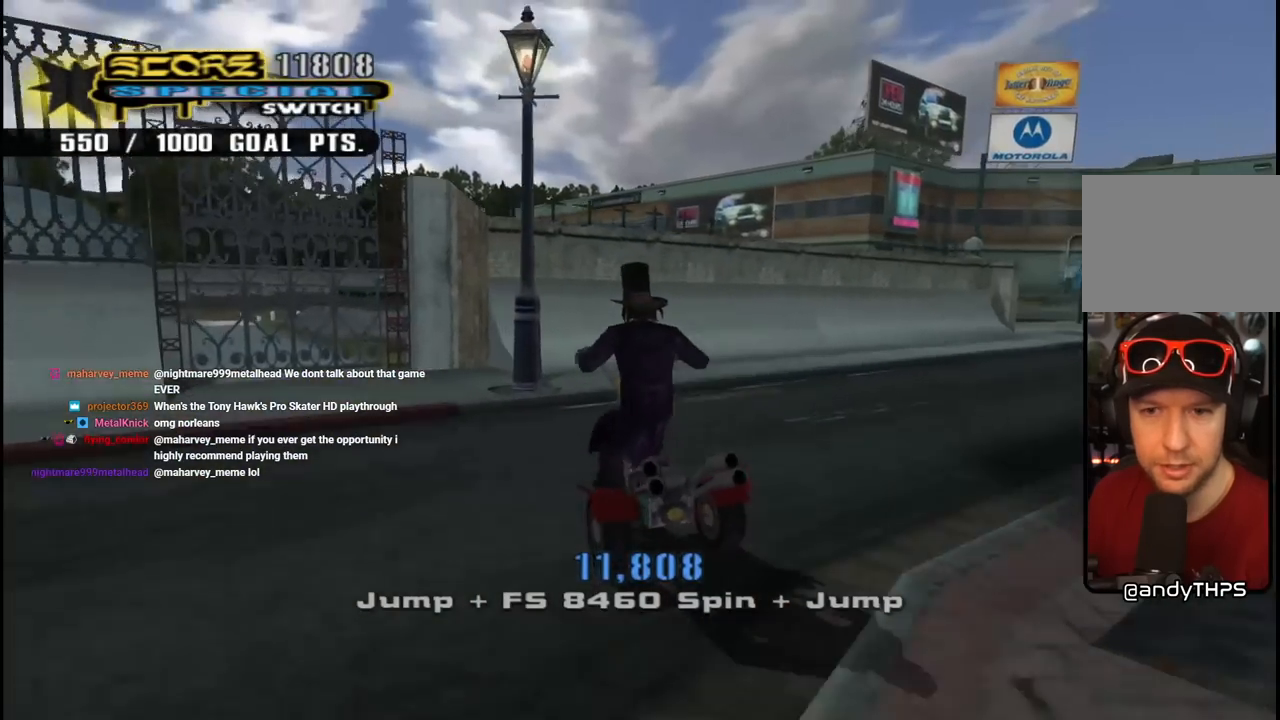
{"buttons": ["CROSS", "DPAD_DOWN", "DPAD_RIGHT"], "left_stick": "center", "right_stick": "center", "events": [[267, "DPAD_DOWN", "down"]]}
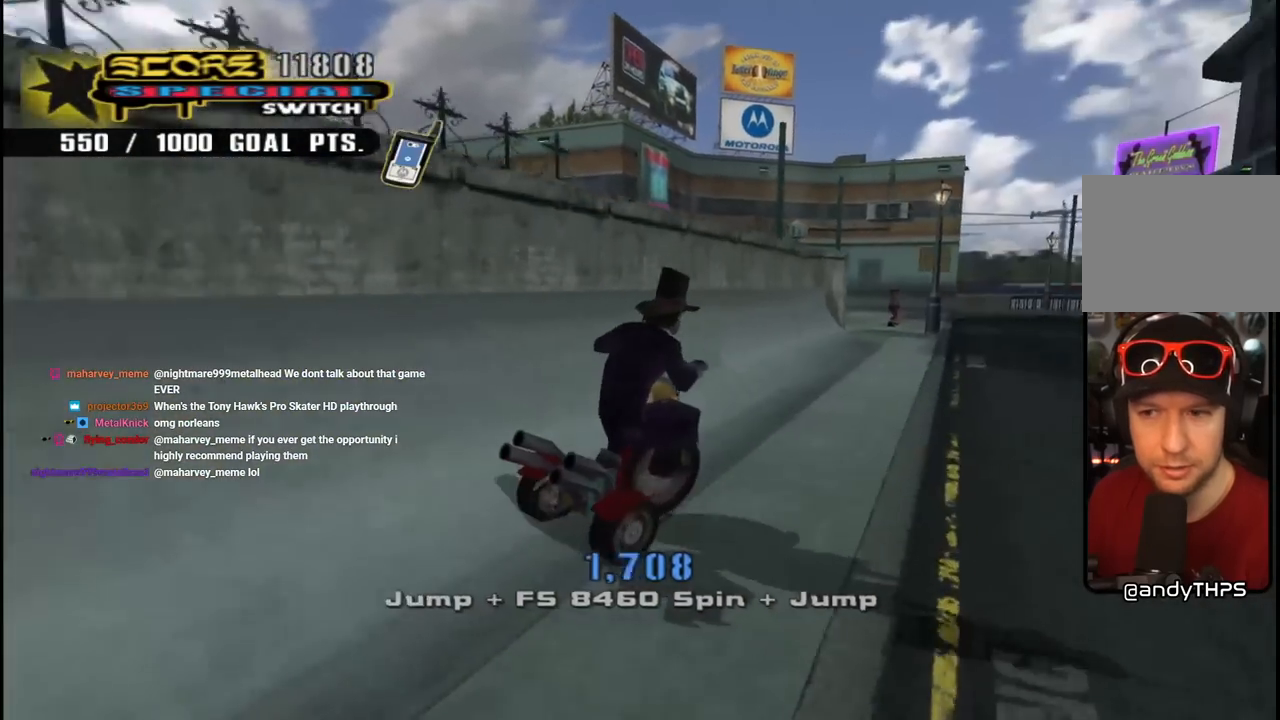
{"buttons": ["CROSS"], "left_stick": "center", "right_stick": "center", "events": [[83, "DPAD_DOWN", "up"], [100, "DPAD_RIGHT", "up"], [317, "DPAD_RIGHT", "down"], [400, "DPAD_DOWN", "down"], [500, "DPAD_DOWN", "up"], [500, "DPAD_RIGHT", "up"]]}
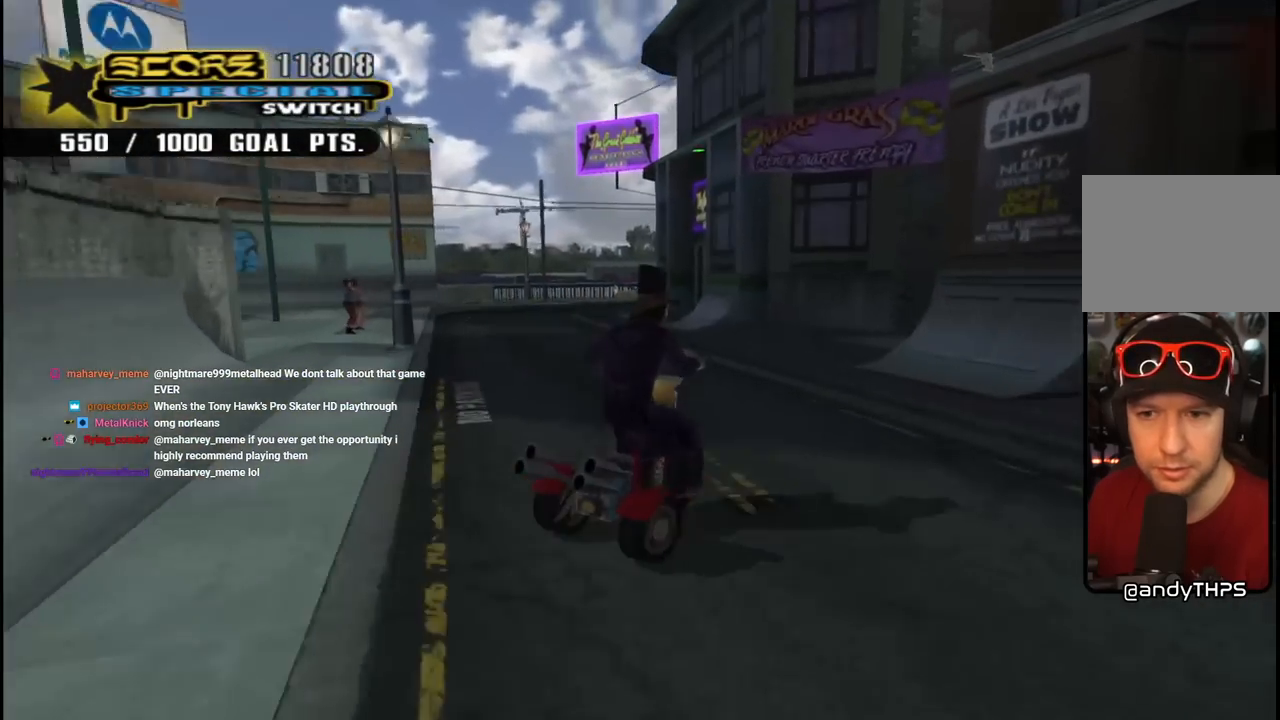
{"buttons": ["CROSS", "DPAD_RIGHT"], "left_stick": "center", "right_stick": "center", "events": [[133, "DPAD_LEFT", "down"], [133, "DPAD_UP", "down"], [250, "DPAD_UP", "up"], [267, "DPAD_LEFT", "up"], [383, "DPAD_DOWN", "down"], [383, "DPAD_RIGHT", "down"], [500, "DPAD_DOWN", "up"]]}
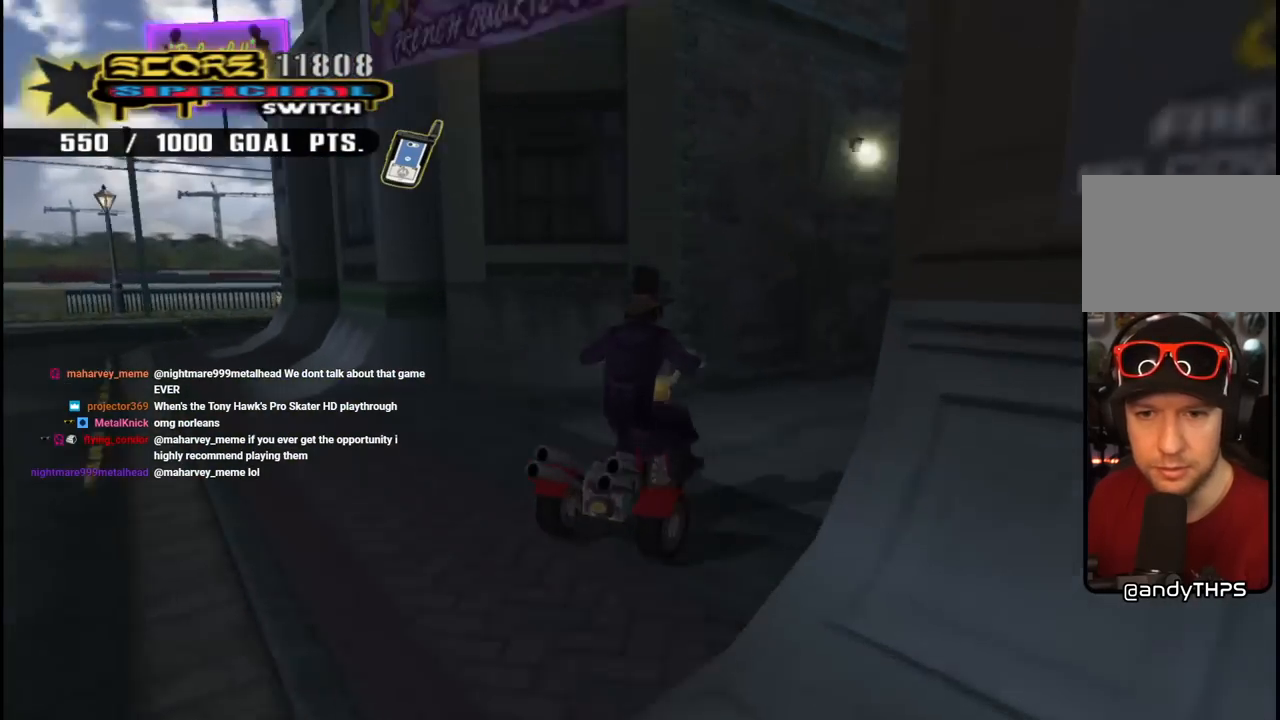
{"buttons": ["CROSS"], "left_stick": "center", "right_stick": "center", "events": [[50, "DPAD_RIGHT", "up"], [133, "DPAD_RIGHT", "down"], [350, "DPAD_RIGHT", "up"]]}
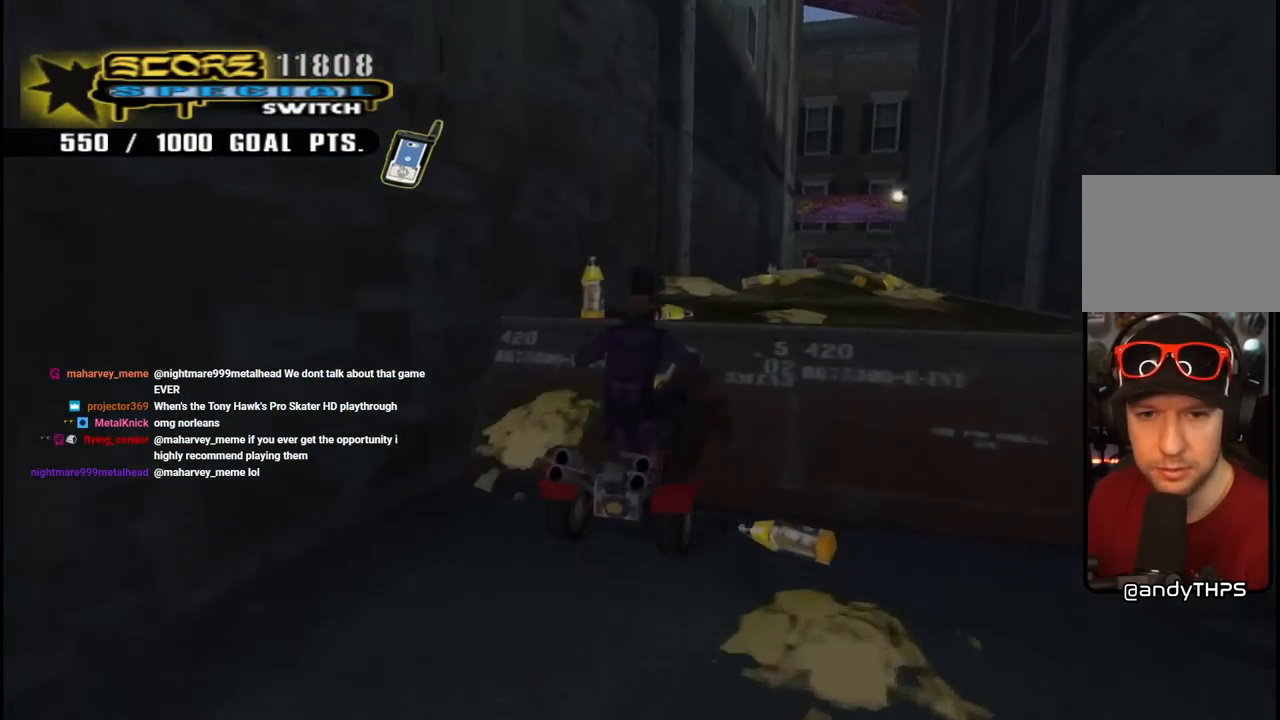
{"buttons": ["CIRCLE"], "left_stick": "center", "right_stick": "center", "events": [[67, "DPAD_RIGHT", "down"], [83, "CROSS", "up"], [150, "CIRCLE", "down"], [250, "DPAD_RIGHT", "up"]]}
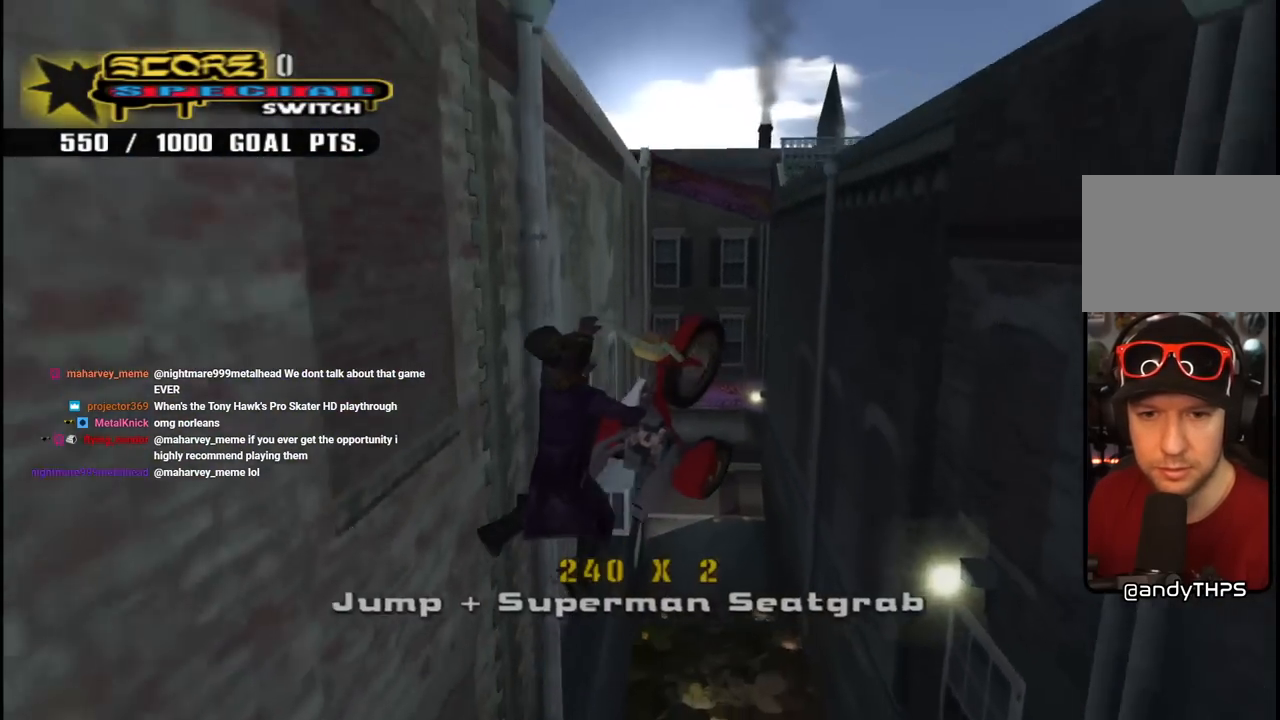
{"buttons": ["CIRCLE"], "left_stick": "center", "right_stick": "center", "events": []}
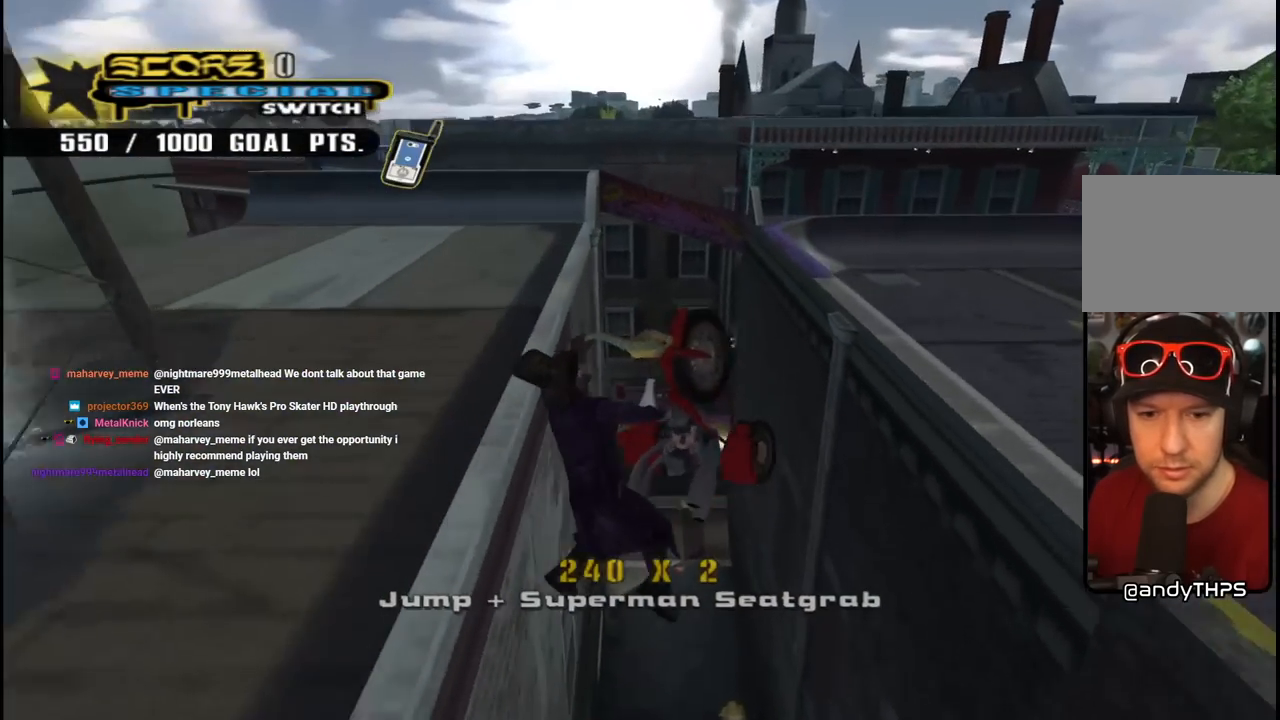
{"buttons": ["CIRCLE"], "left_stick": "center", "right_stick": "center", "events": []}
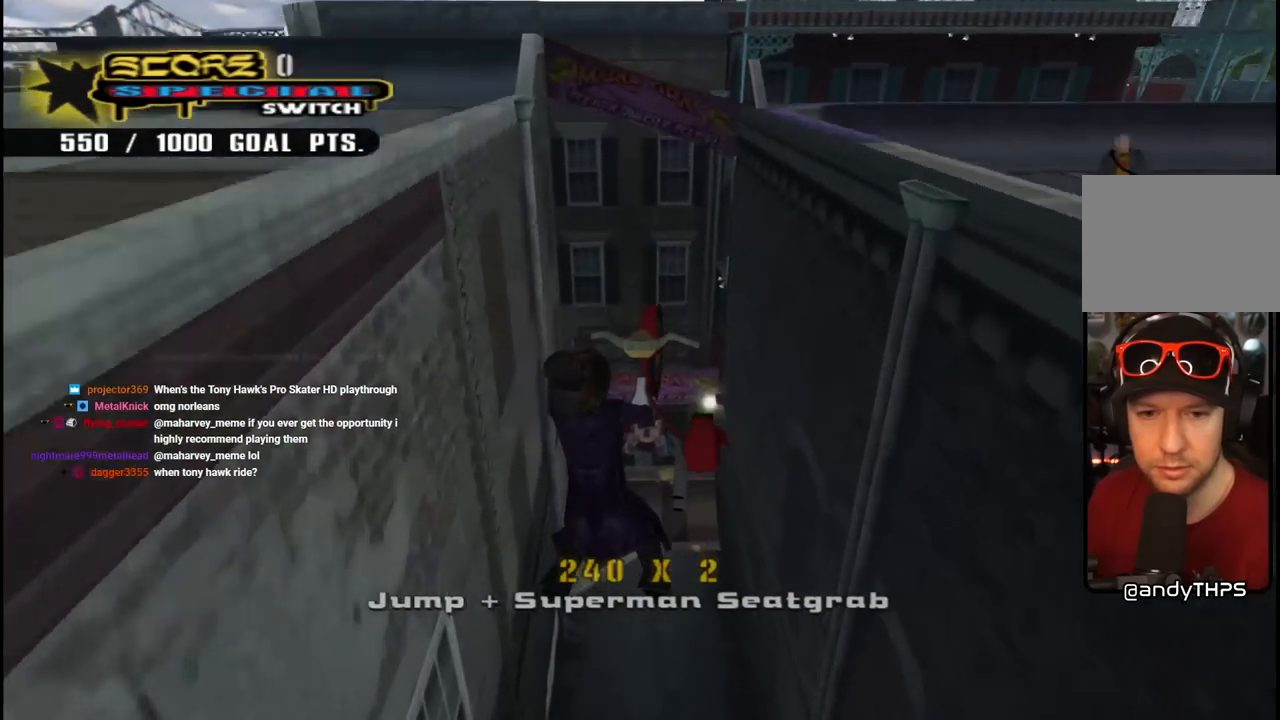
{"buttons": [], "left_stick": "center", "right_stick": "center", "events": [[383, "CIRCLE", "up"]]}
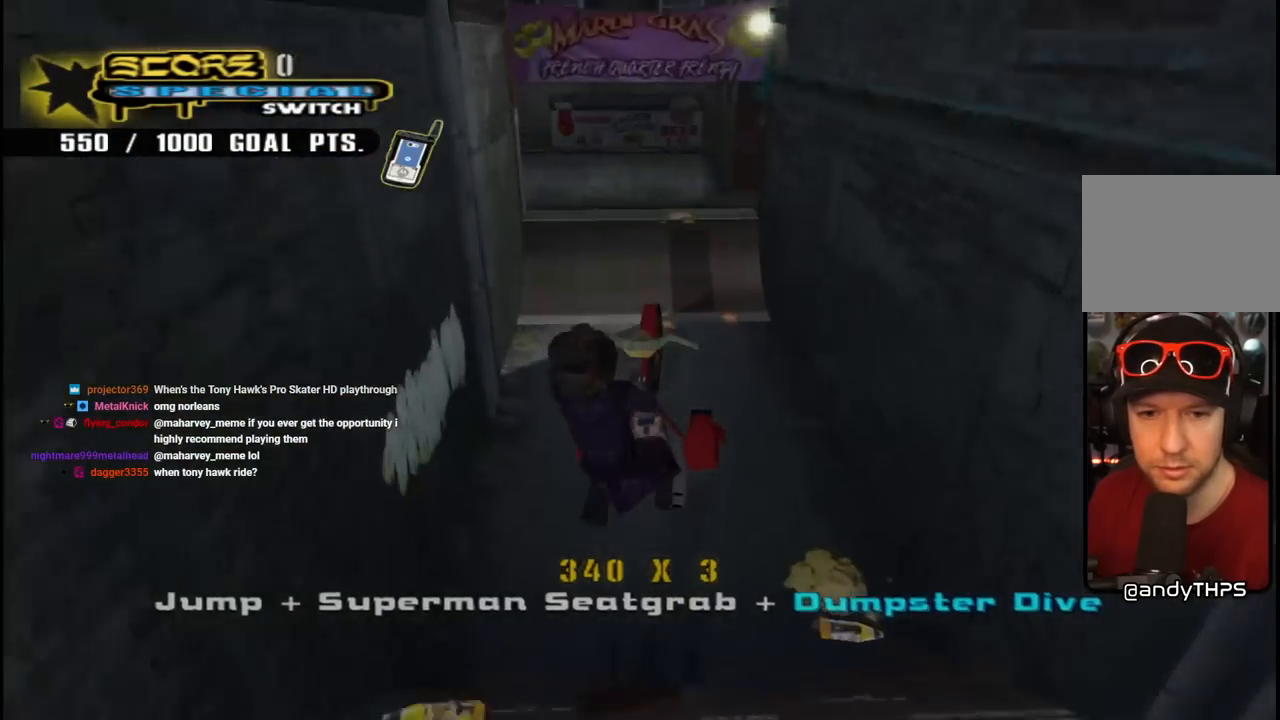
{"buttons": ["DPAD_DOWN"], "left_stick": "center", "right_stick": "center", "events": [[83, "DPAD_DOWN", "down"]]}
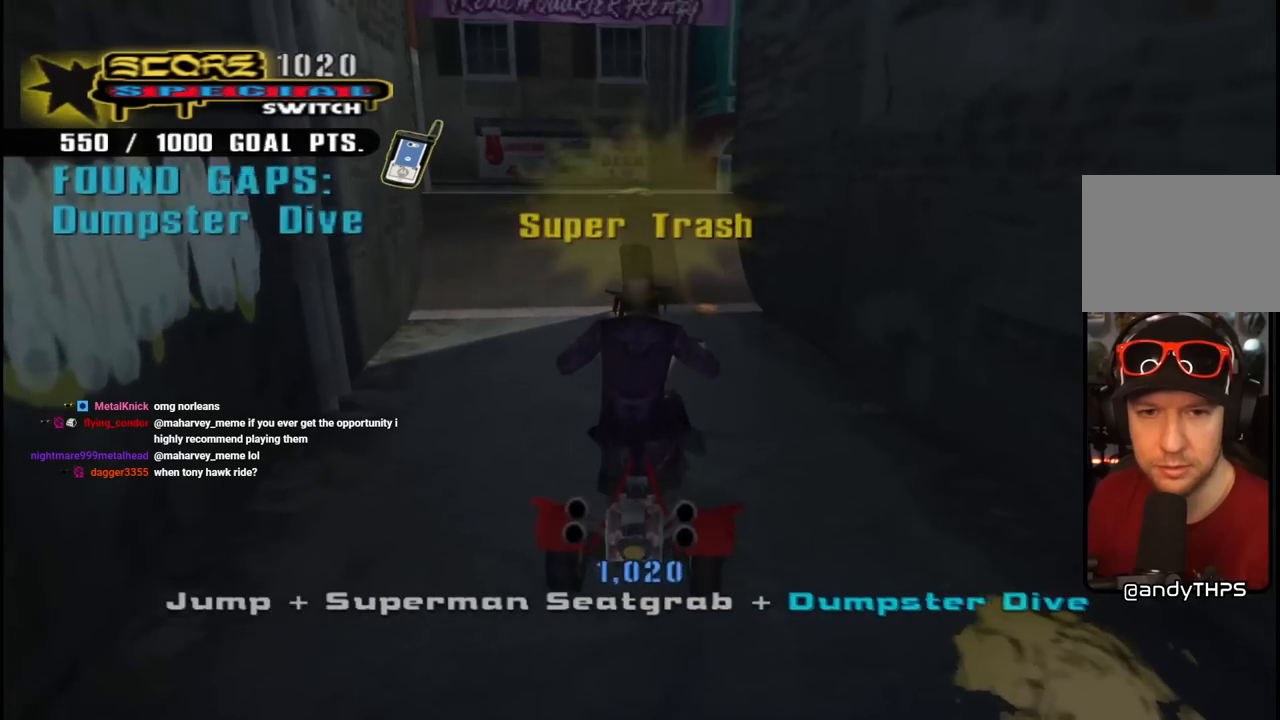
{"buttons": ["CROSS", "DPAD_UP"], "left_stick": "center", "right_stick": "center", "events": [[50, "DPAD_DOWN", "up"], [167, "CROSS", "down"], [233, "DPAD_LEFT", "down"], [333, "DPAD_LEFT", "up"], [450, "DPAD_UP", "down"]]}
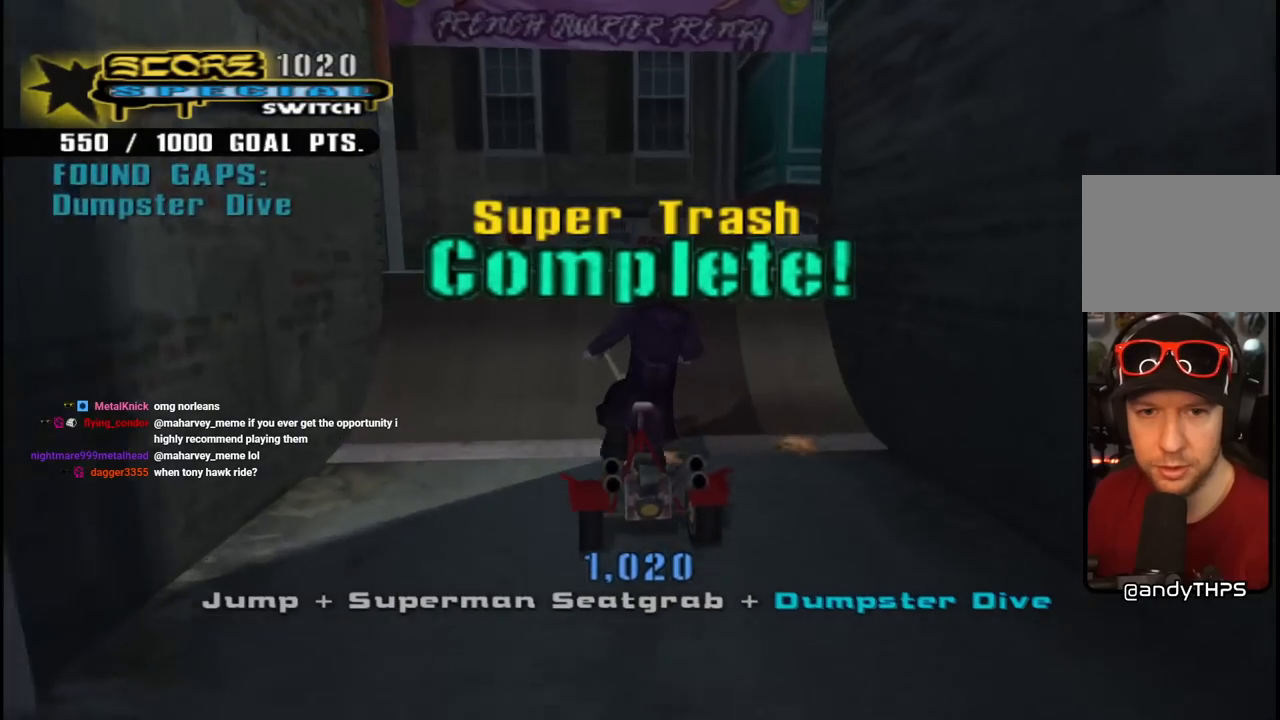
{"buttons": ["R1"], "left_stick": "center", "right_stick": "center", "events": [[17, "DPAD_UP", "up"], [50, "CROSS", "up"], [83, "DPAD_UP", "down"], [167, "DPAD_UP", "up"], [500, "R1", "down"]]}
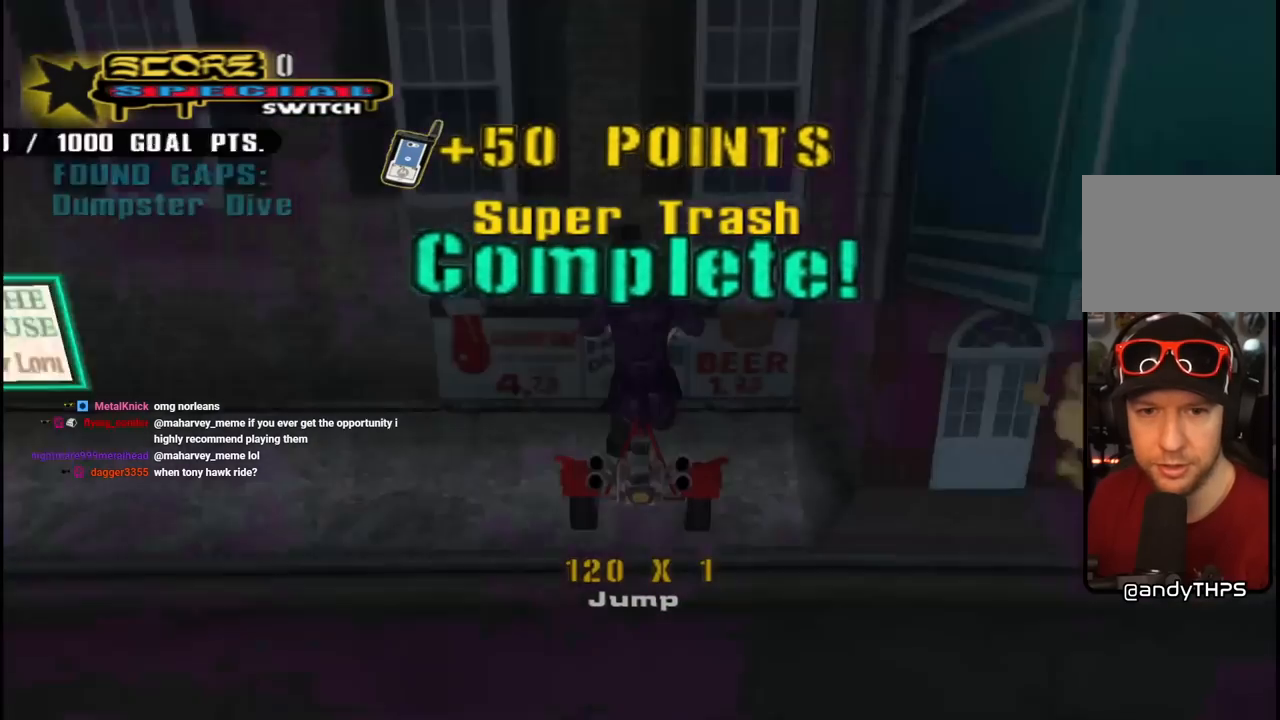
{"buttons": ["R1", "DPAD_DOWN", "DPAD_RIGHT"], "left_stick": "center", "right_stick": "center", "events": [[267, "DPAD_DOWN", "down"], [267, "DPAD_RIGHT", "down"]]}
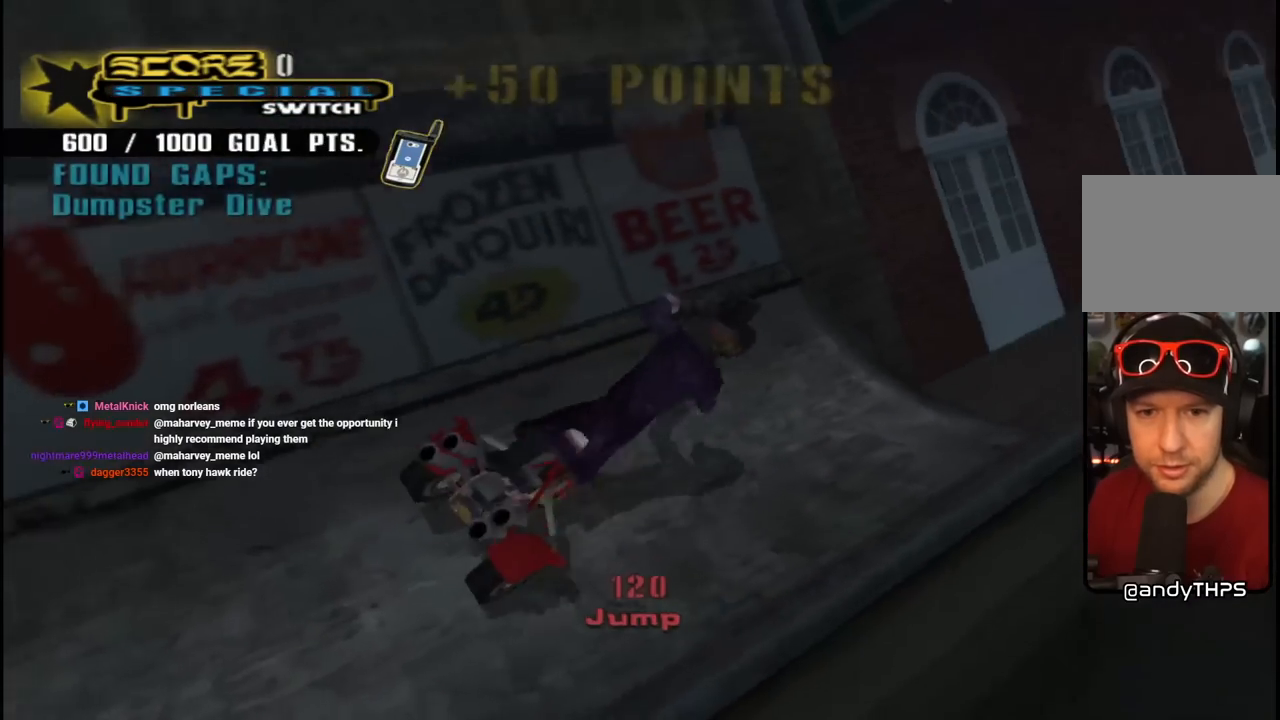
{"buttons": ["R1"], "left_stick": "center", "right_stick": "center", "events": [[67, "R1", "up"], [117, "DPAD_DOWN", "up"], [167, "DPAD_RIGHT", "up"], [383, "R1", "down"]]}
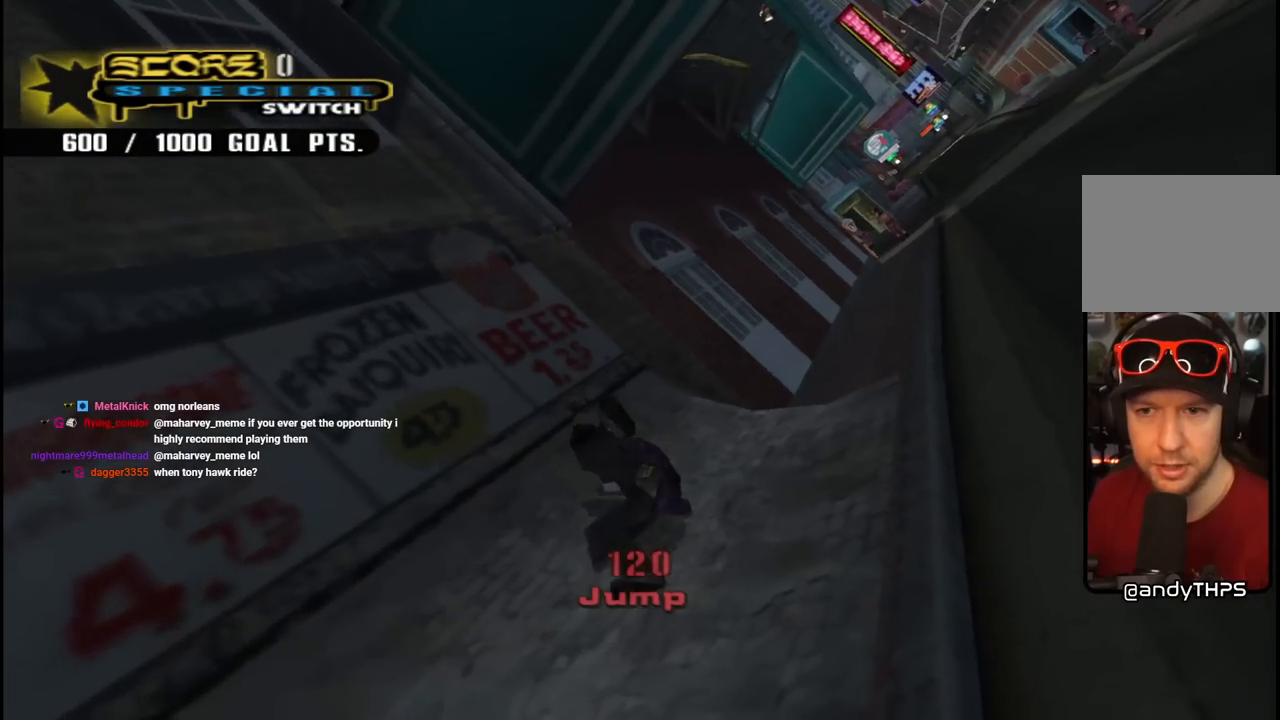
{"buttons": ["START"], "left_stick": "center", "right_stick": "down-left", "events": [[333, "R1", "up"], [350, "right_stick", "down-left"], [383, "START", "down"]]}
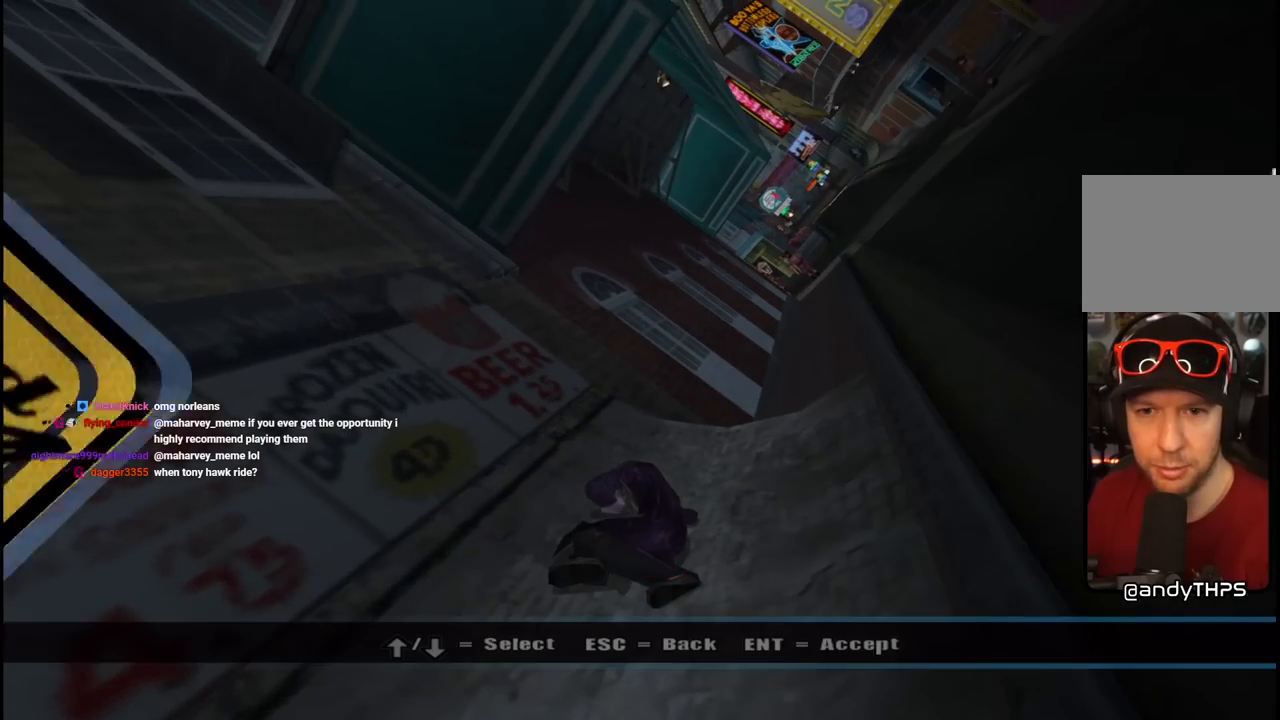
{"buttons": [], "left_stick": "center", "right_stick": "center", "events": [[50, "START", "up"], [67, "right_stick", "center"], [150, "DPAD_DOWN", "down"], [250, "CROSS", "down"], [267, "DPAD_DOWN", "up"], [400, "CROSS", "up"]]}
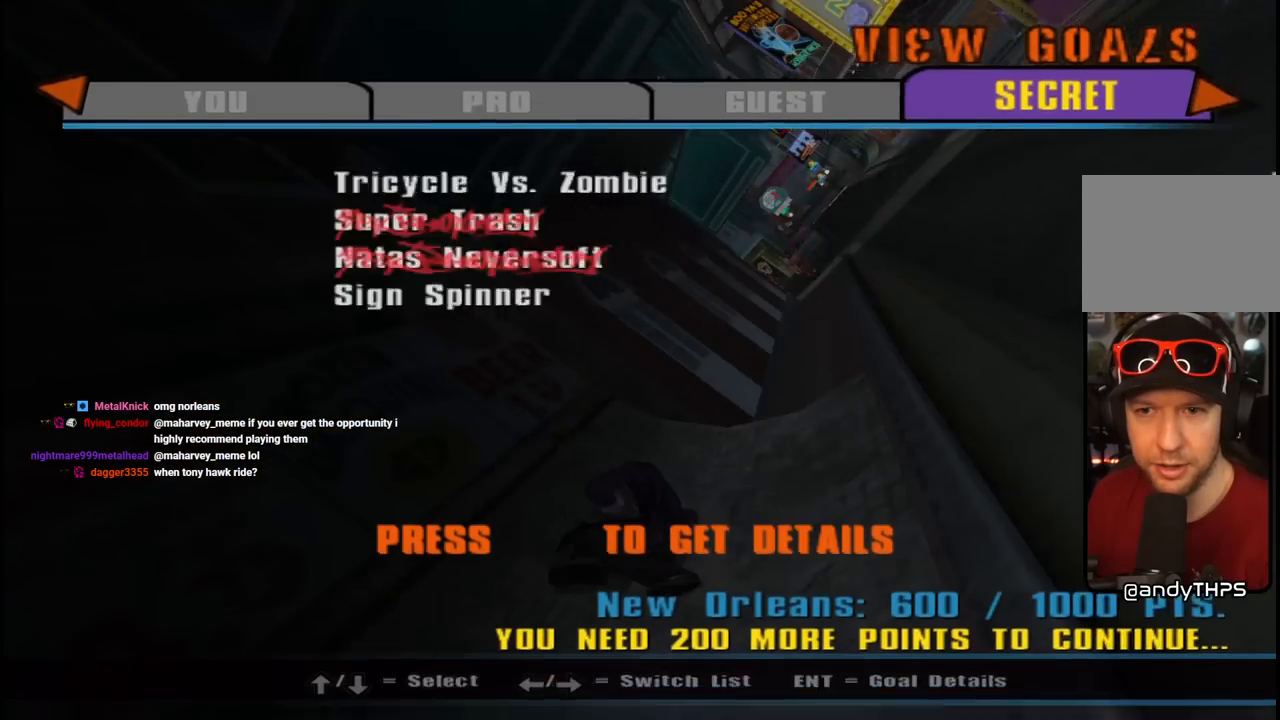
{"buttons": [], "left_stick": "center", "right_stick": "center", "events": []}
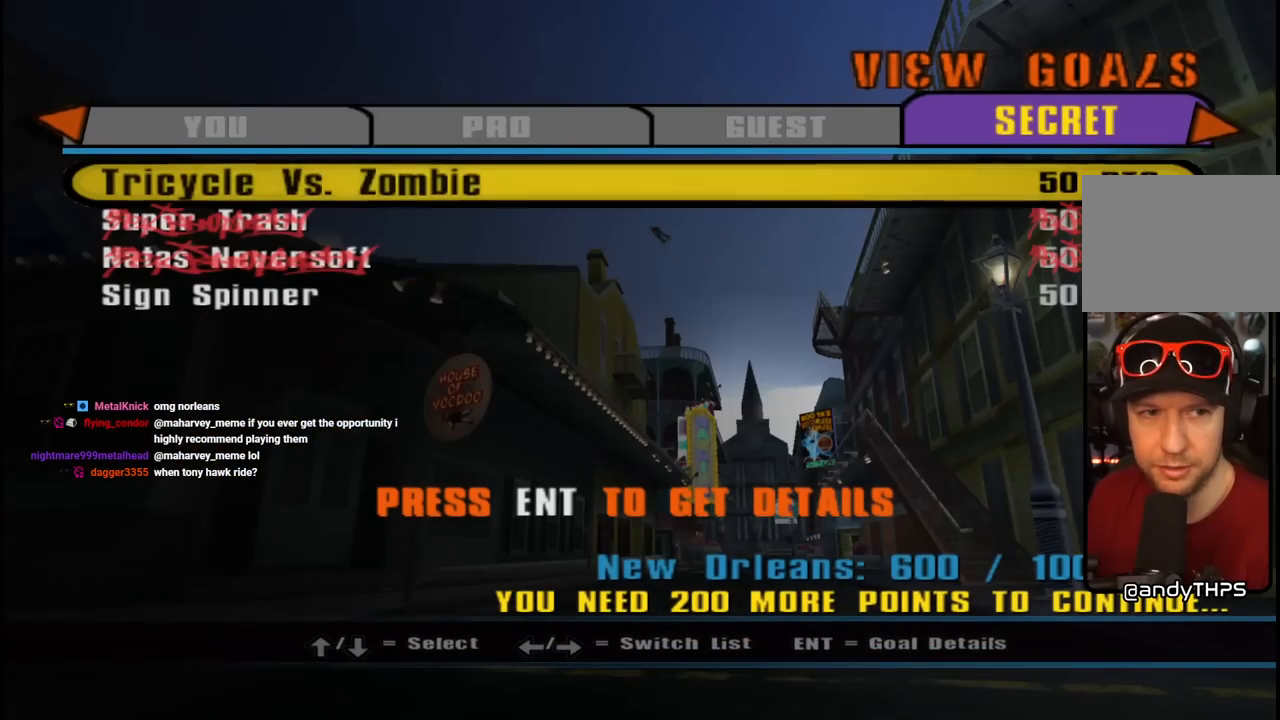
{"buttons": [], "left_stick": "center", "right_stick": "center", "events": [[50, "DPAD_DOWN", "down"], [167, "DPAD_DOWN", "up"], [217, "DPAD_DOWN", "down"], [317, "DPAD_DOWN", "up"], [367, "DPAD_DOWN", "down"], [450, "DPAD_DOWN", "up"]]}
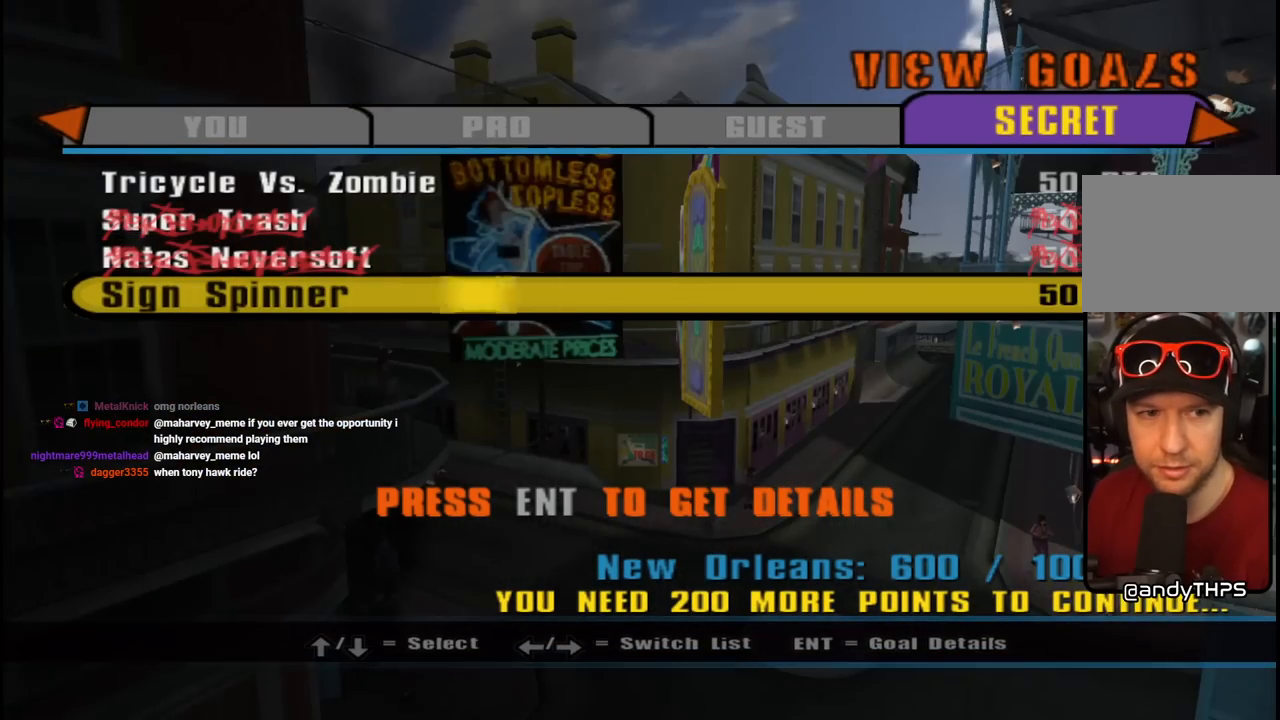
{"buttons": [], "left_stick": "center", "right_stick": "center", "events": []}
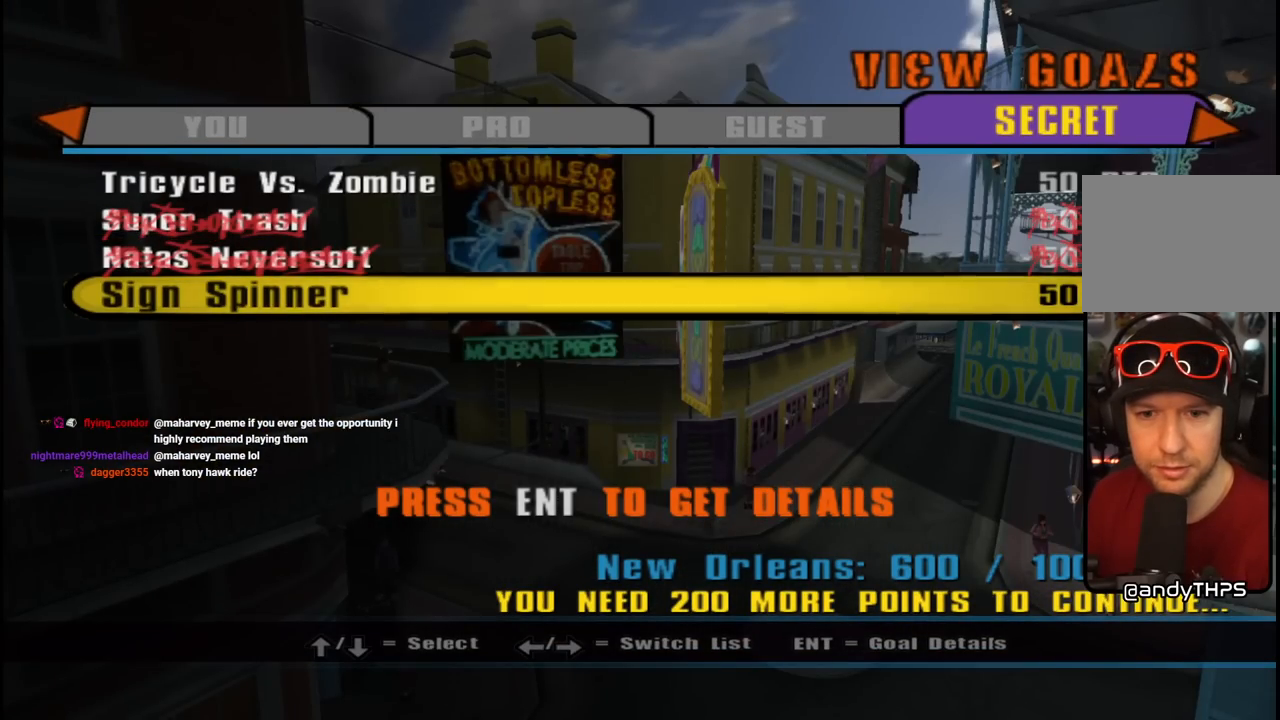
{"buttons": [], "left_stick": "center", "right_stick": "center", "events": []}
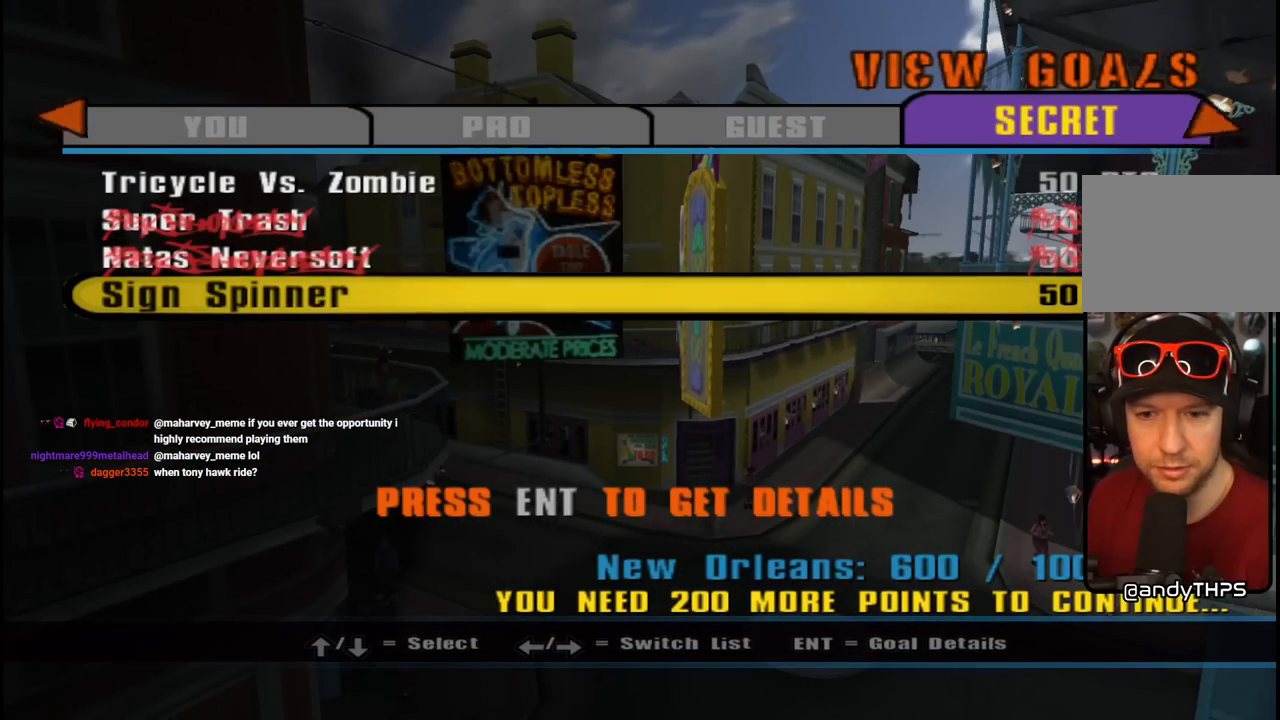
{"buttons": [], "left_stick": "center", "right_stick": "center", "events": [[267, "CROSS", "down"], [400, "CROSS", "up"]]}
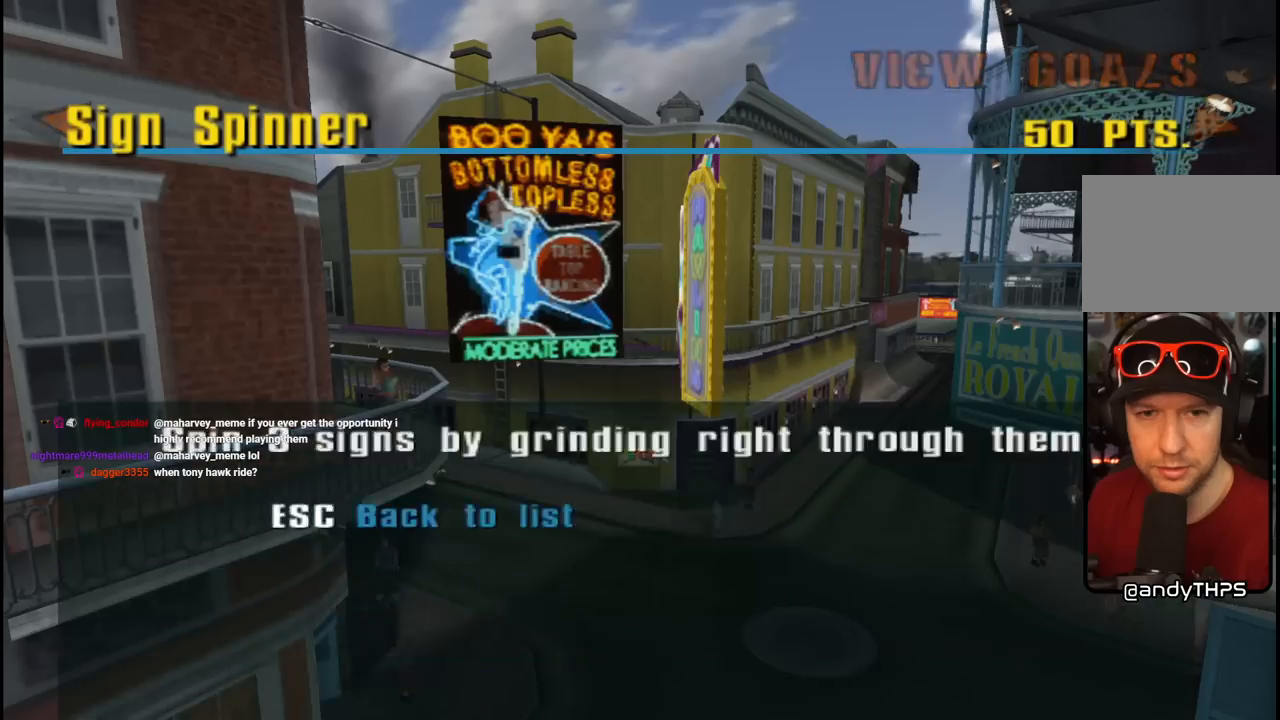
{"buttons": [], "left_stick": "center", "right_stick": "center", "events": []}
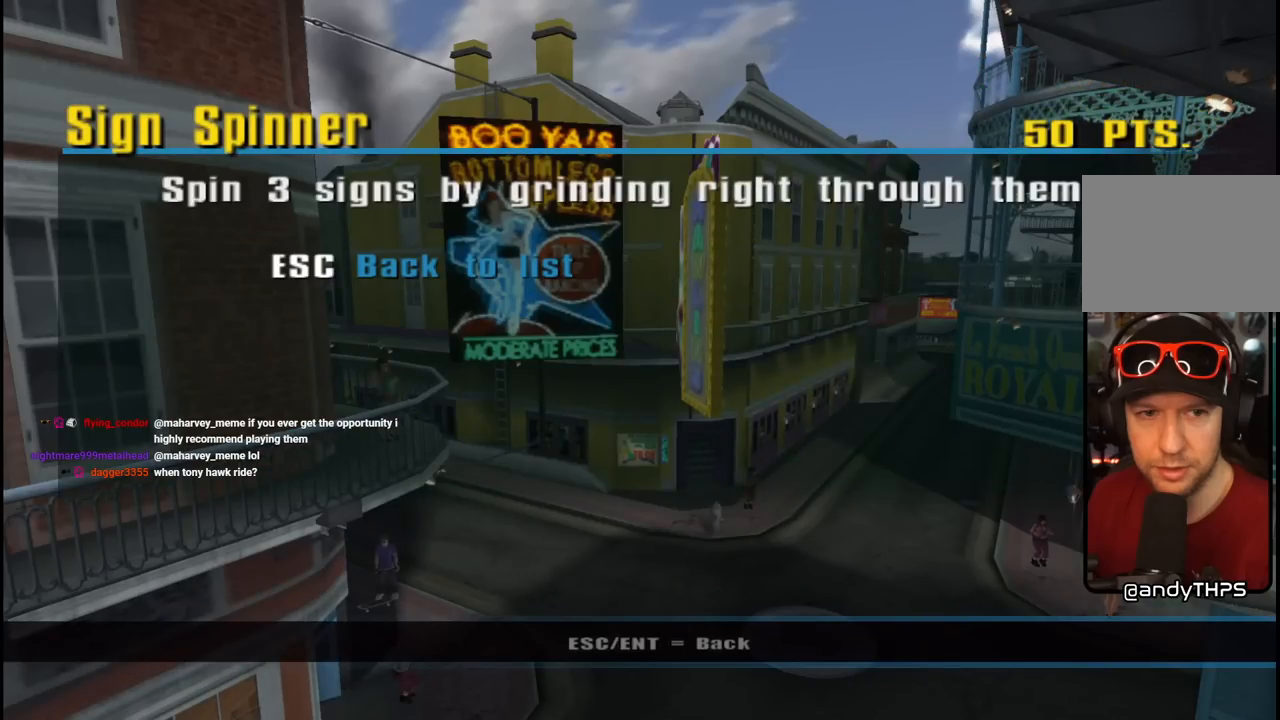
{"buttons": [], "left_stick": "center", "right_stick": "center", "events": []}
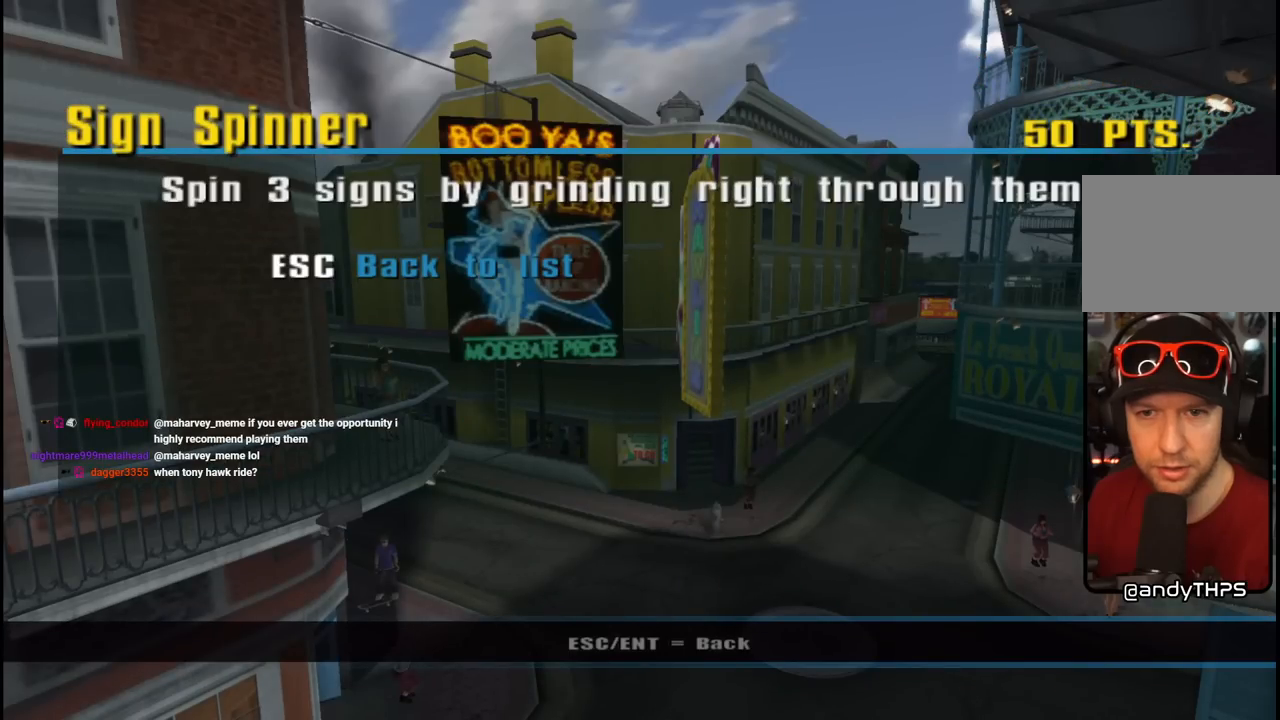
{"buttons": [], "left_stick": "center", "right_stick": "center", "events": []}
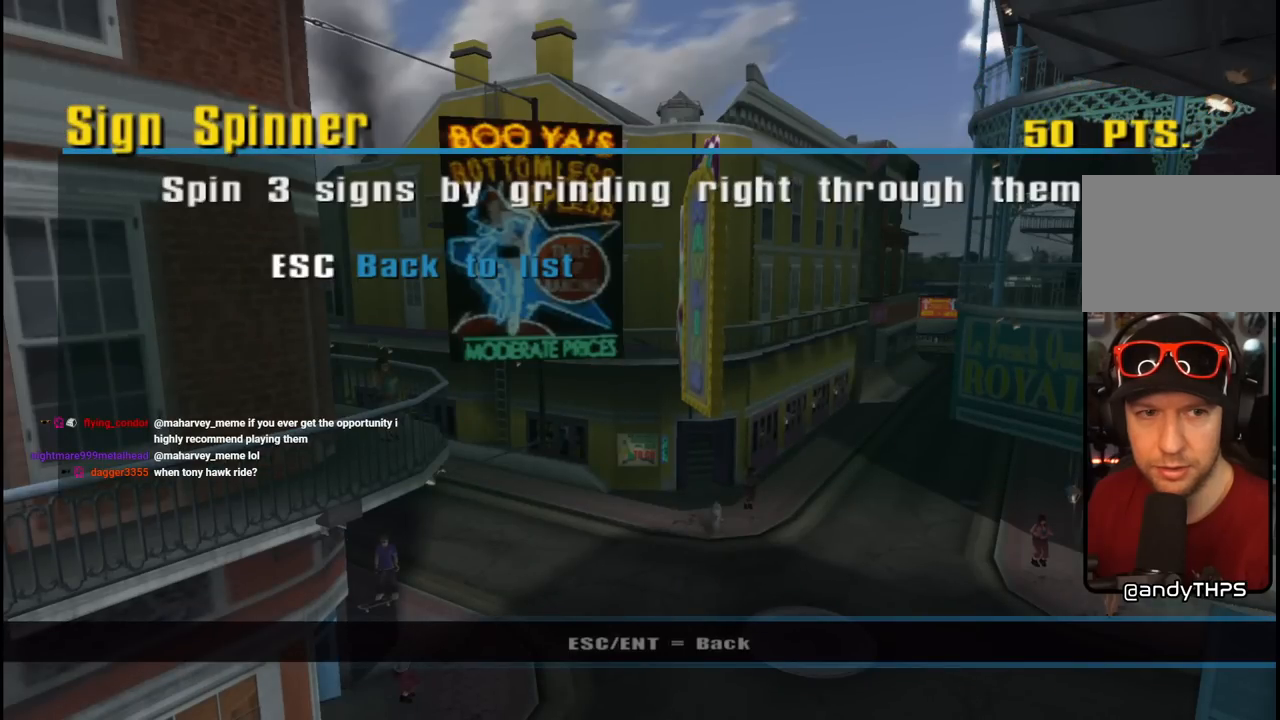
{"buttons": [], "left_stick": "center", "right_stick": "center", "events": []}
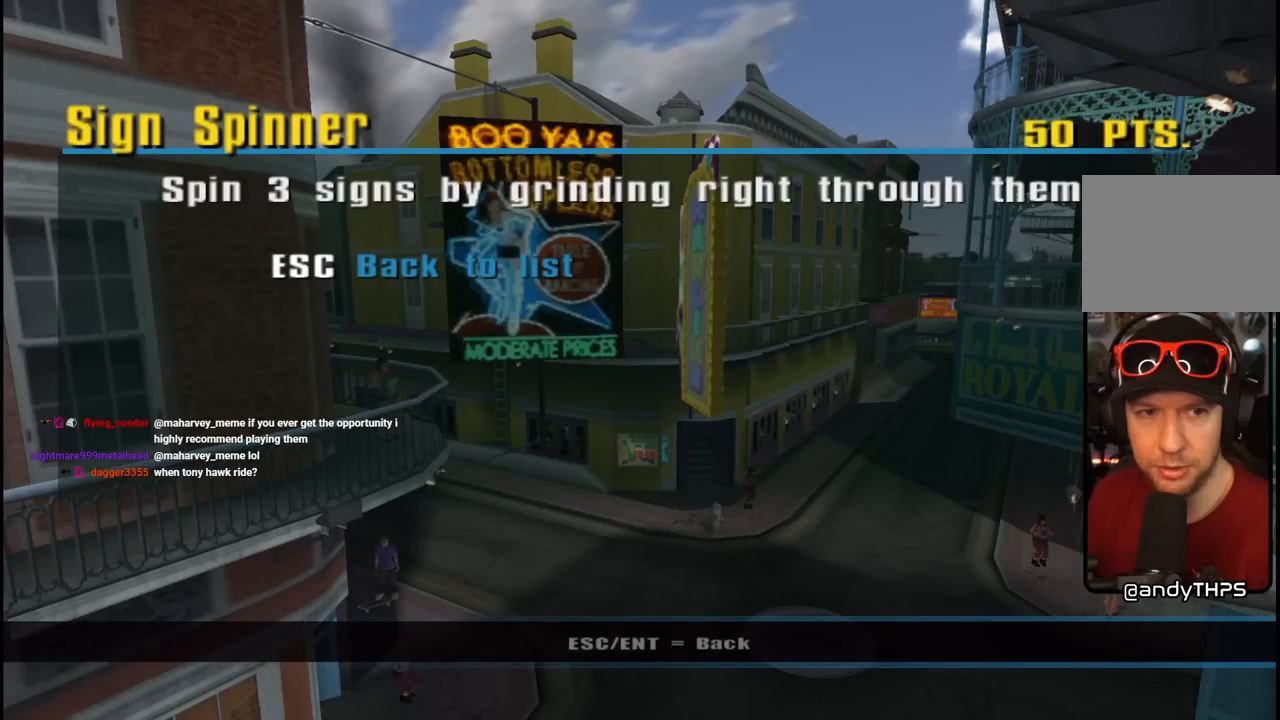
{"buttons": [], "left_stick": "center", "right_stick": "center", "events": []}
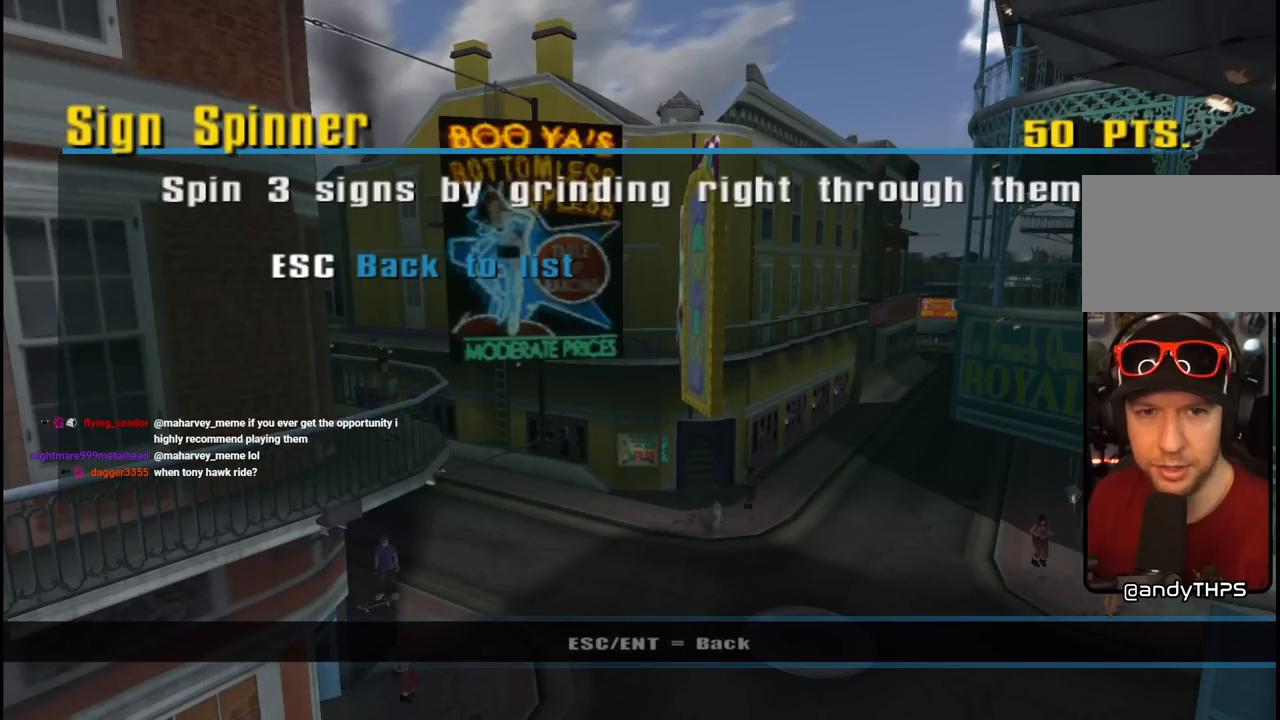
{"buttons": ["CIRCLE"], "left_stick": "center", "right_stick": "center", "events": [[200, "CIRCLE", "down"], [317, "CIRCLE", "up"], [417, "CIRCLE", "down"]]}
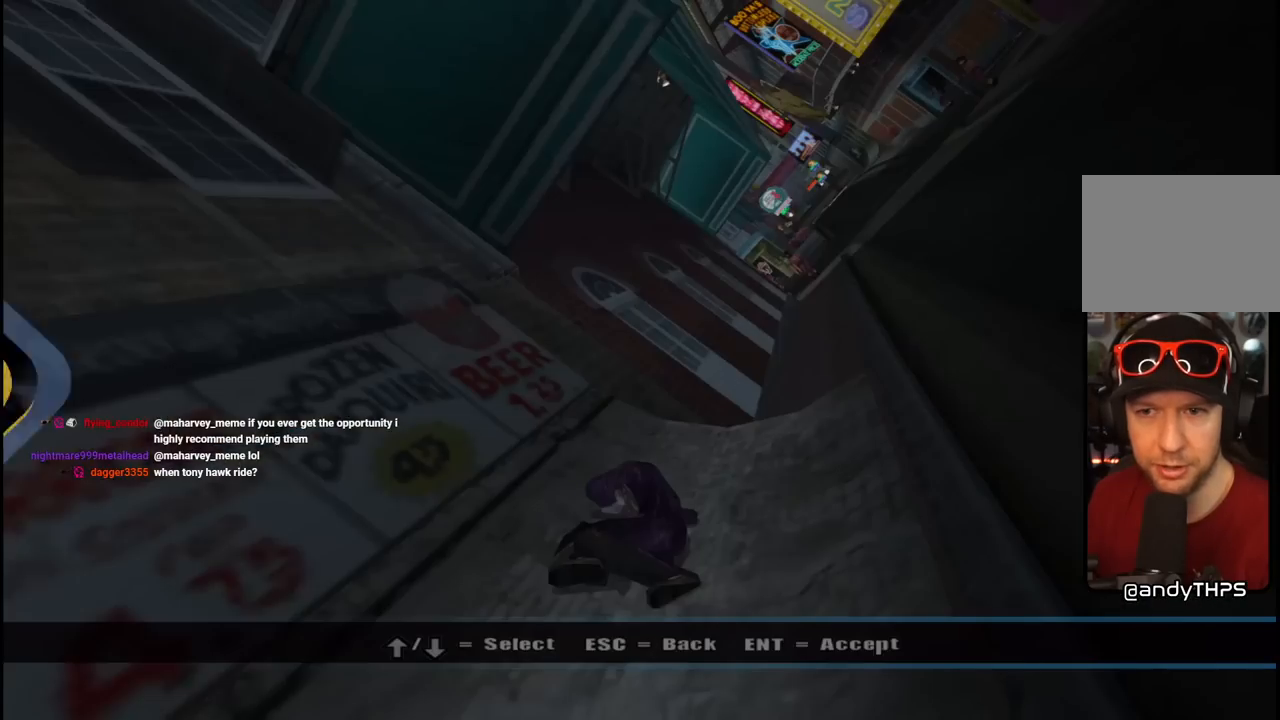
{"buttons": ["CIRCLE"], "left_stick": "center", "right_stick": "center", "events": [[17, "CIRCLE", "up"], [83, "CIRCLE", "down"], [217, "CIRCLE", "up"], [400, "CIRCLE", "down"]]}
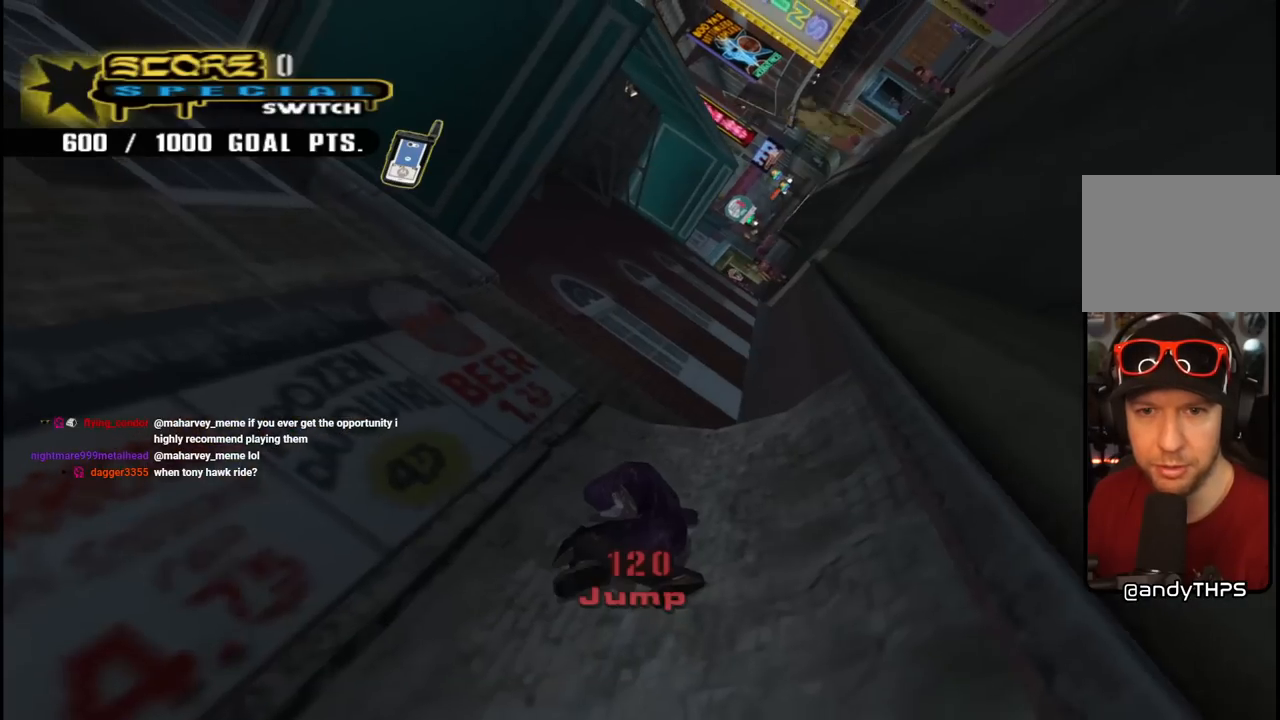
{"buttons": ["CROSS", "DPAD_DOWN", "DPAD_RIGHT"], "left_stick": "center", "right_stick": "center", "events": [[33, "CIRCLE", "up"], [67, "DPAD_RIGHT", "down"], [133, "DPAD_DOWN", "down"], [217, "CROSS", "down"]]}
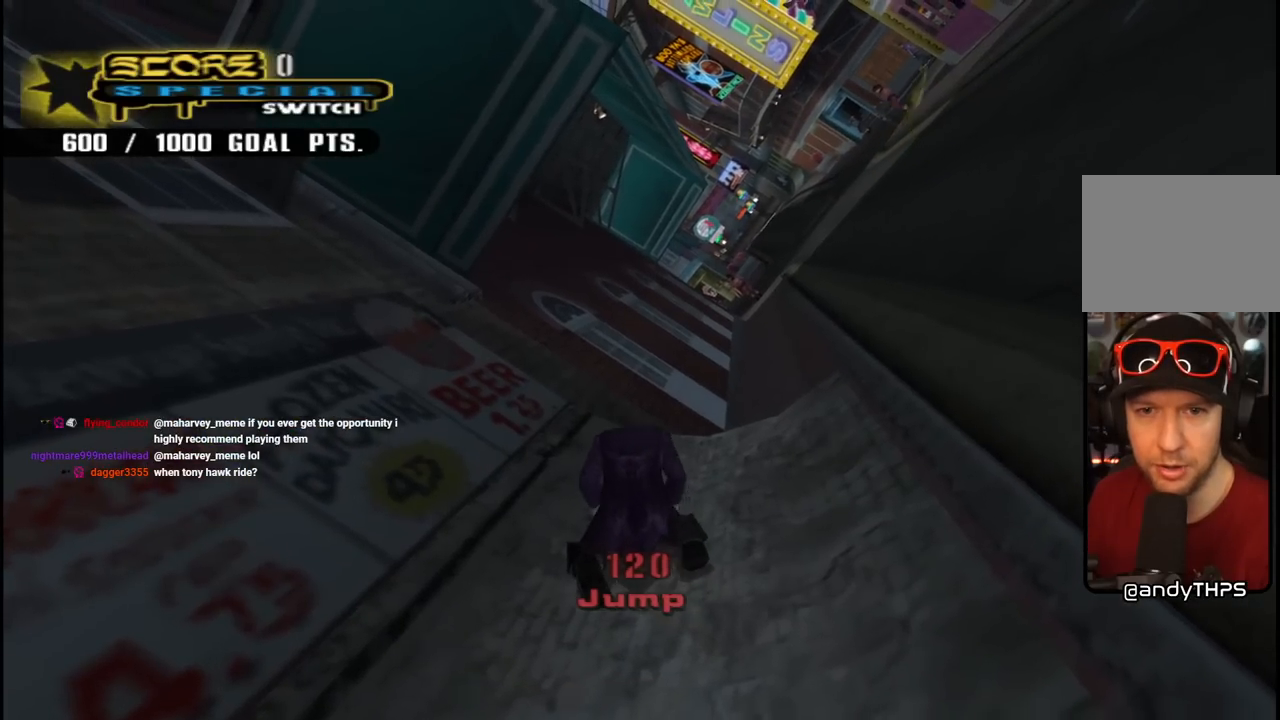
{"buttons": ["CROSS", "DPAD_DOWN", "DPAD_RIGHT"], "left_stick": "center", "right_stick": "center", "events": [[17, "R1", "down"], [233, "R1", "up"], [300, "R1", "down"], [500, "R1", "up"]]}
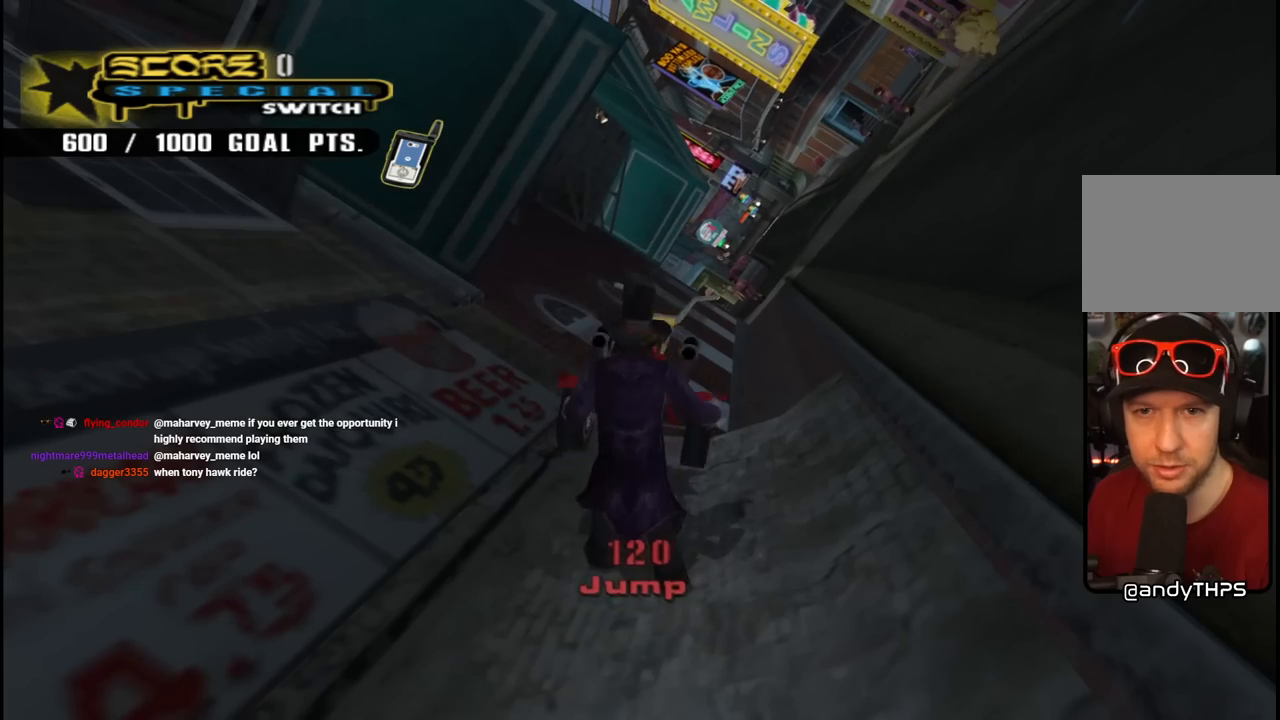
{"buttons": ["CROSS", "R1", "DPAD_DOWN", "DPAD_RIGHT"], "left_stick": "center", "right_stick": "center", "events": [[83, "R1", "down"], [283, "R1", "up"], [400, "R1", "down"]]}